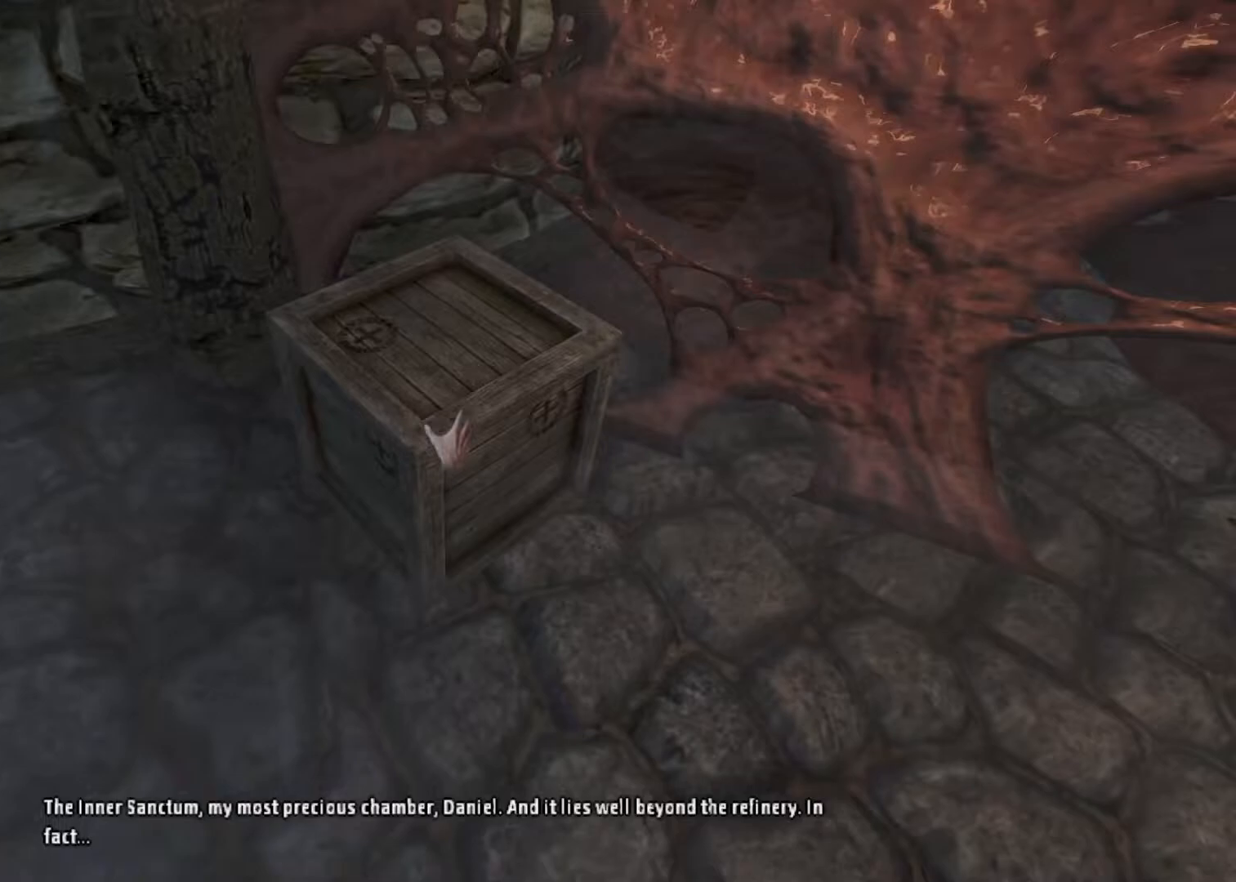
Gameplay with keyboard and mouse; each line is a JSON object with the keys and mouse buttons held at the frame after it. "events" lists presses ("down") and releases ("up") of "a", "alt", "d", "e", "f4", "q", "s", "shift", "space", "tab", "w", "mouse_left", "mouse_right", "mouse_wheel_up" and "mouse_wheel_down" between this image and that frame as [ms after this image, input, new state], when the widget could be followed in between. "mouse_left", "mouse_right", "mouse_wheel_up", "mouse_wheel_down" = the "left", "right", "wheel_up", "wheel_down" buttons of the "mouse" list. No other keys are recorded. Mouse movement is not recorded.
{"keys": ["a", "s"], "mouse": ["left"], "events": [[200, "mouse_left", "down"]]}
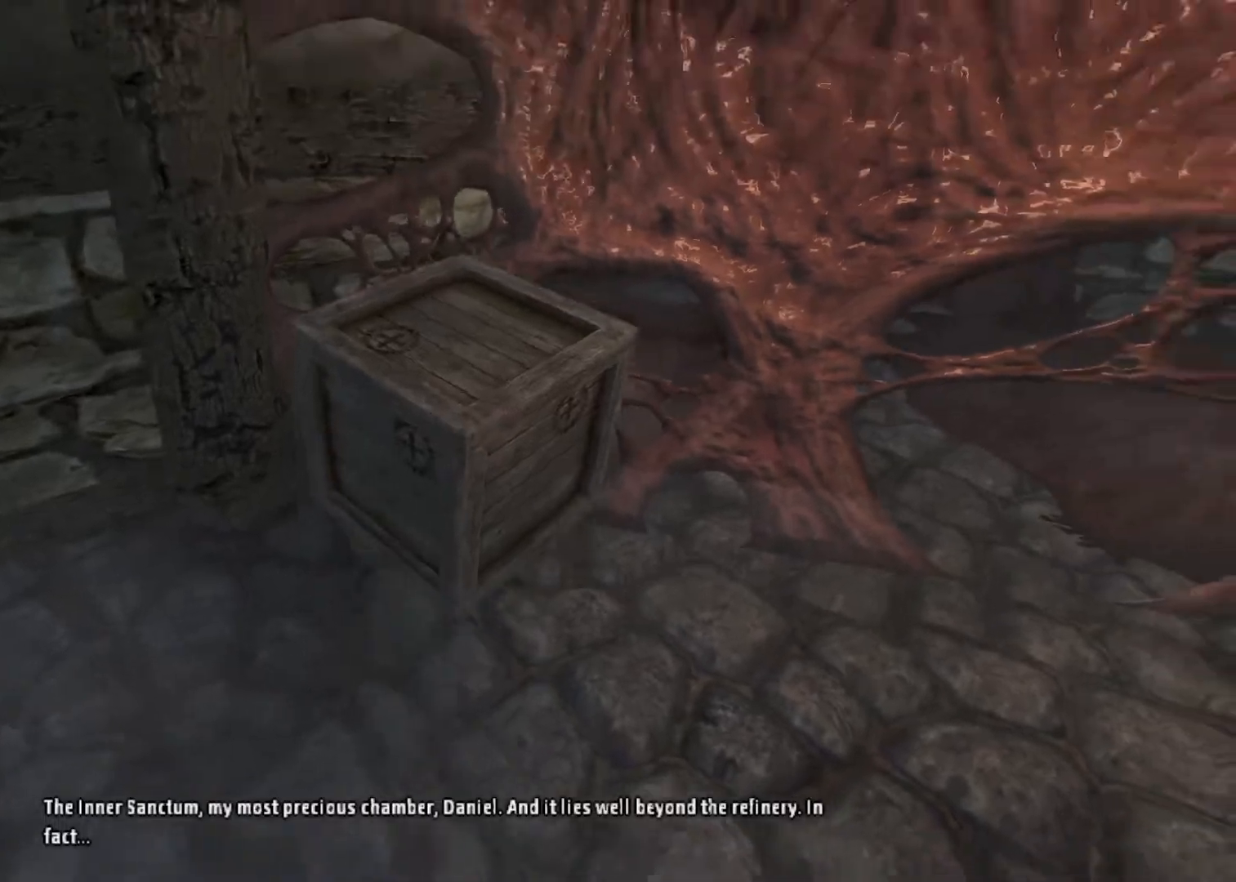
{"keys": ["w"], "mouse": ["left"], "events": [[167, "s", "up"], [300, "w", "down"], [400, "a", "up"]]}
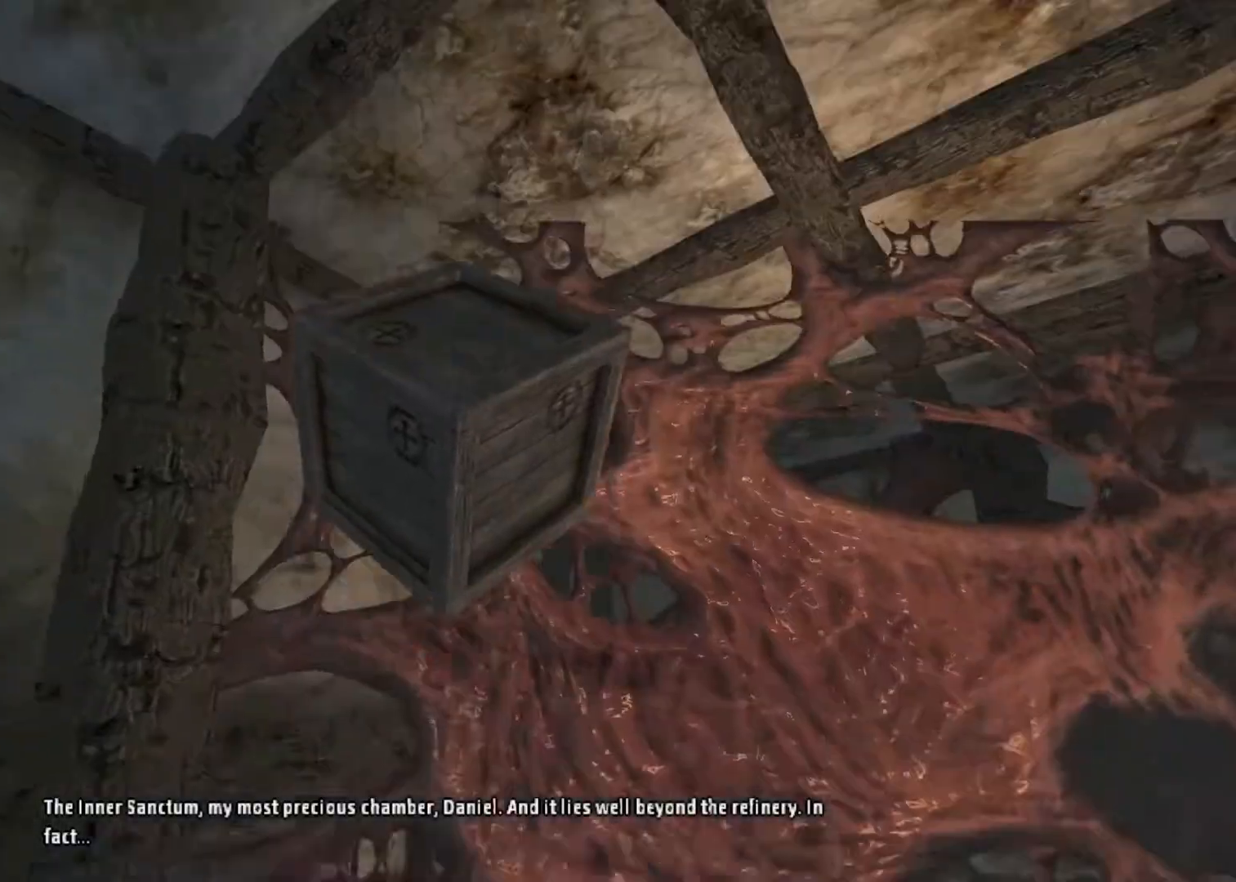
{"keys": [], "mouse": ["left"], "events": [[200, "d", "down"], [300, "d", "up"], [433, "w", "up"]]}
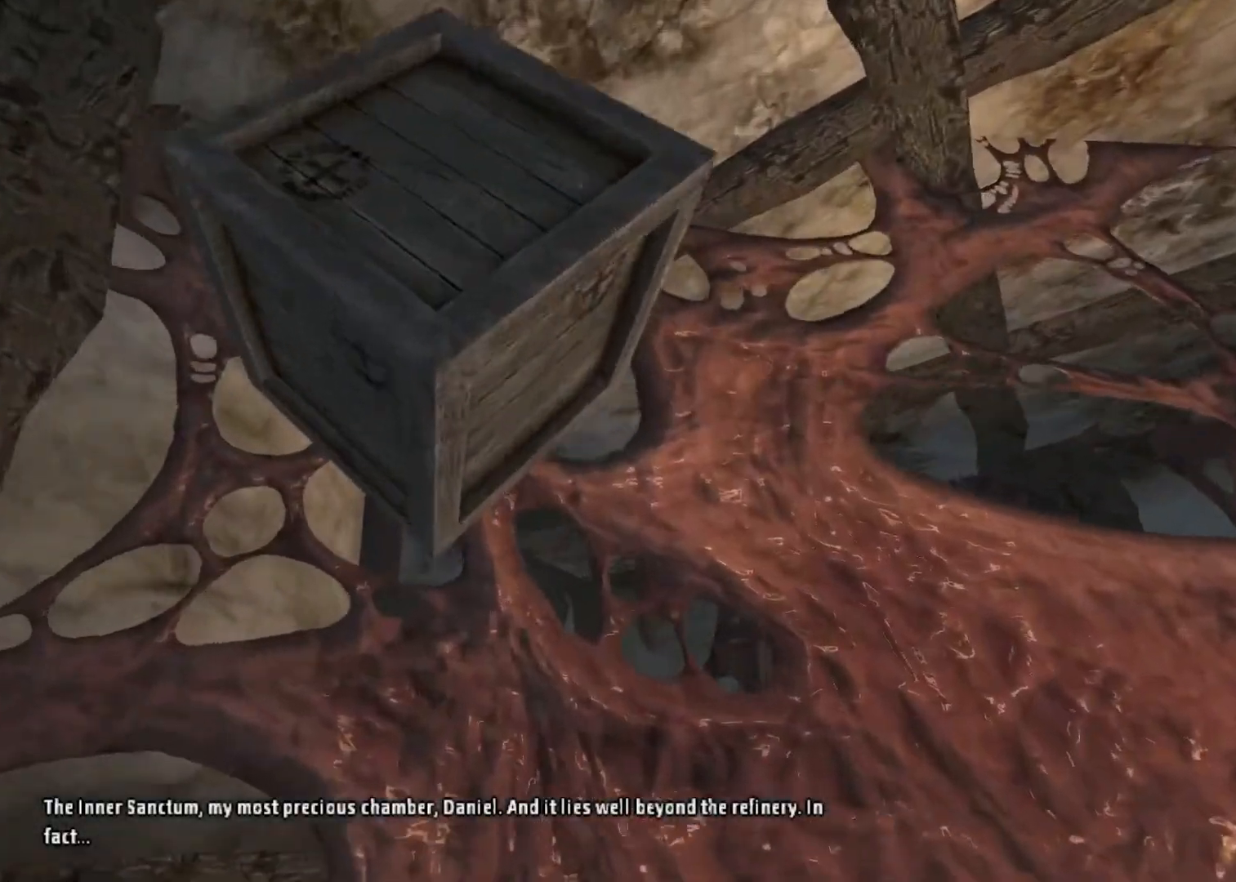
{"keys": ["shift", "w"], "mouse": [], "events": [[100, "w", "down"], [167, "mouse_left", "up"], [267, "shift", "down"]]}
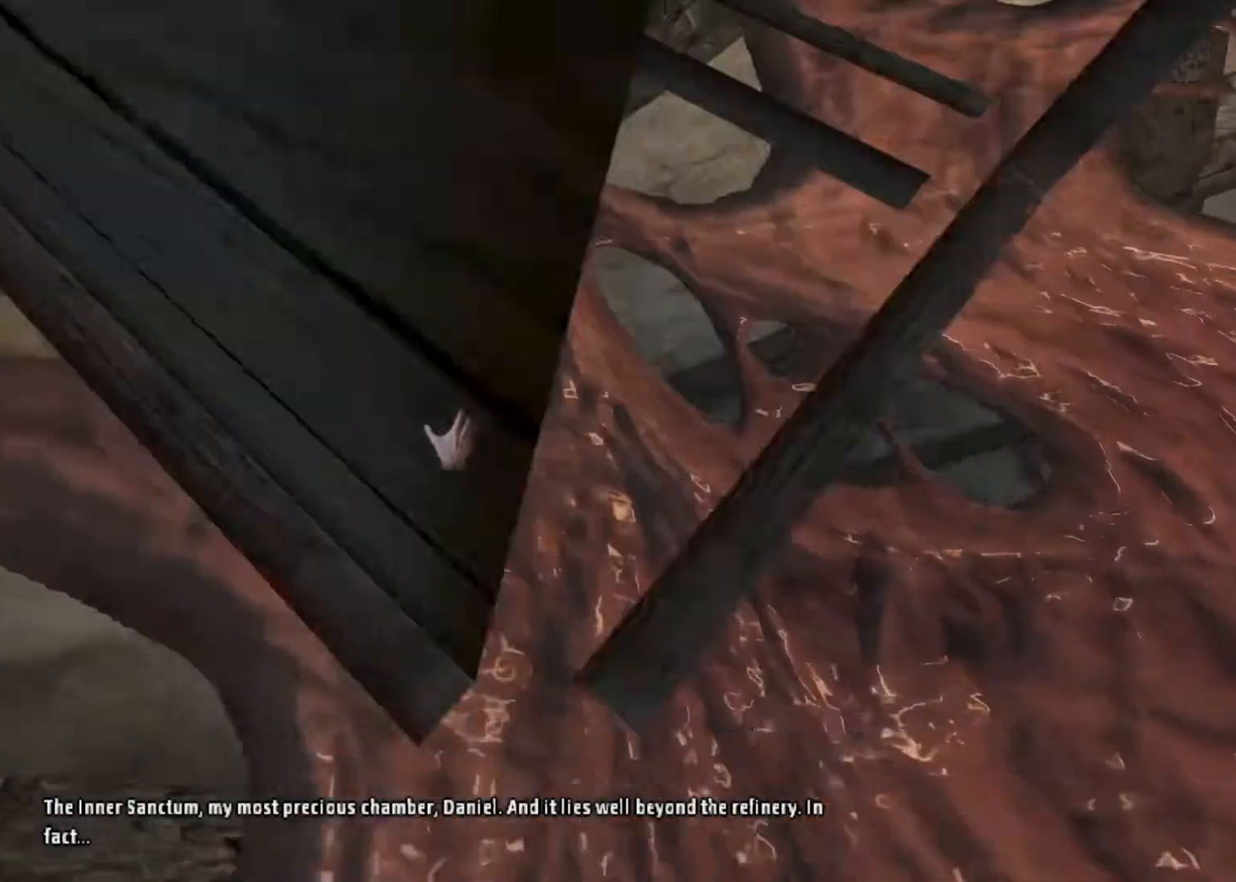
{"keys": [], "mouse": [], "events": [[433, "shift", "up"], [433, "w", "up"]]}